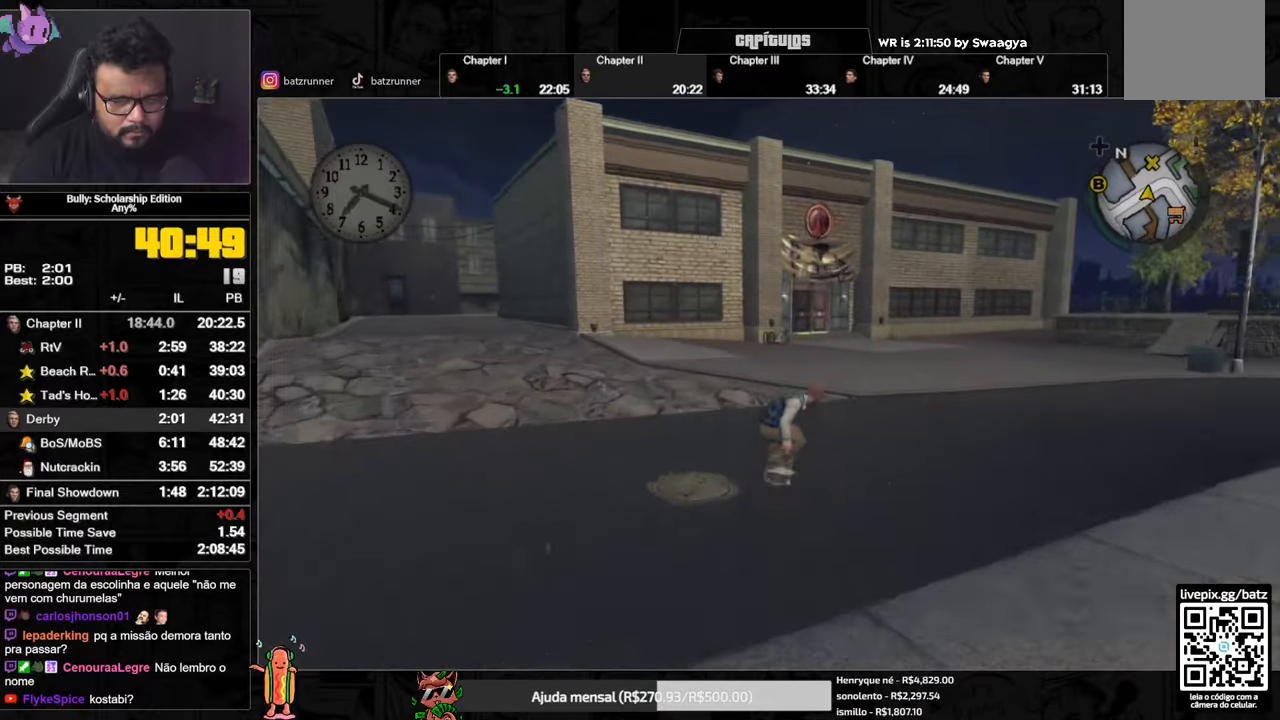
Gameplay with a controller (Xbox layout); each line is a JSON object with the inputs held at the frame after it. "events" lists button and stick changes between this image and that frame as [ms after this image, input, new state], when the widget could be followed in between.
{"buttons": ["A"], "left_stick": "up", "right_stick": "center", "events": [[67, "A", "down"], [100, "A", "up"], [200, "A", "down"], [233, "A", "up"], [317, "A", "down"], [367, "A", "up"], [467, "A", "down"]]}
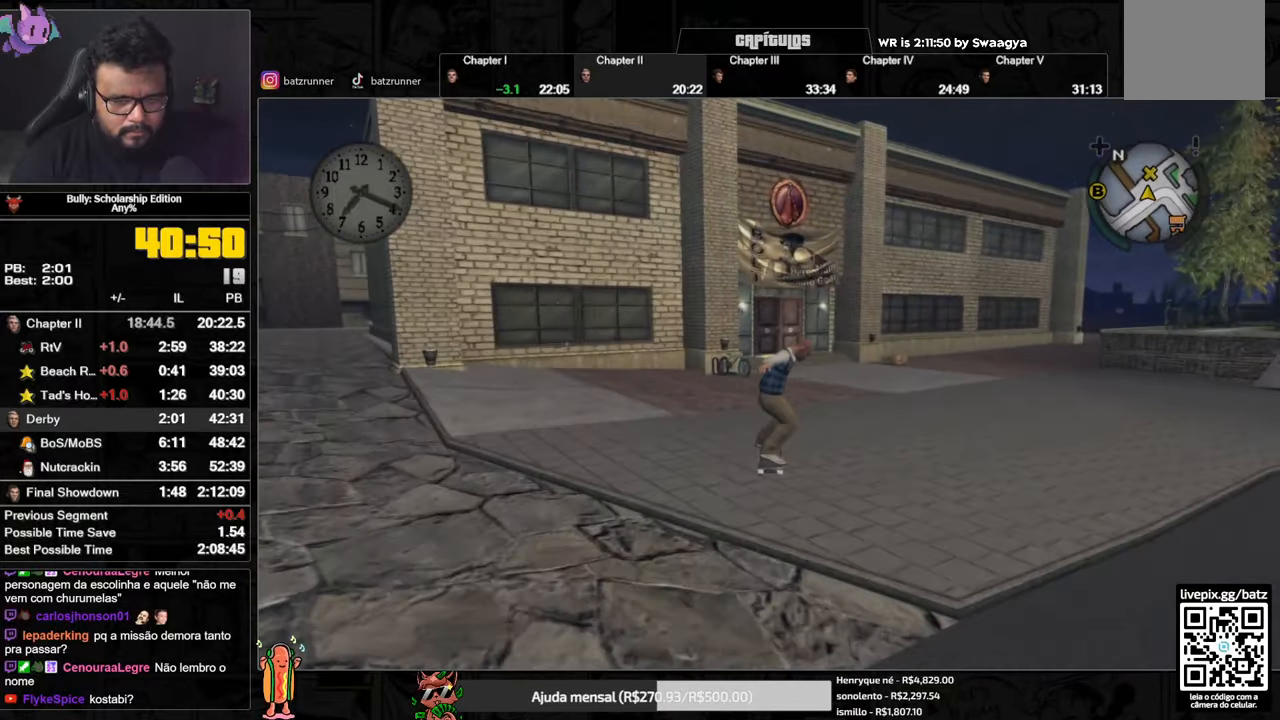
{"buttons": ["A"], "left_stick": "up", "right_stick": "center", "events": [[17, "A", "up"], [84, "A", "down"], [134, "A", "up"], [201, "A", "down"], [267, "A", "up"], [351, "A", "down"], [418, "A", "up"], [484, "A", "down"]]}
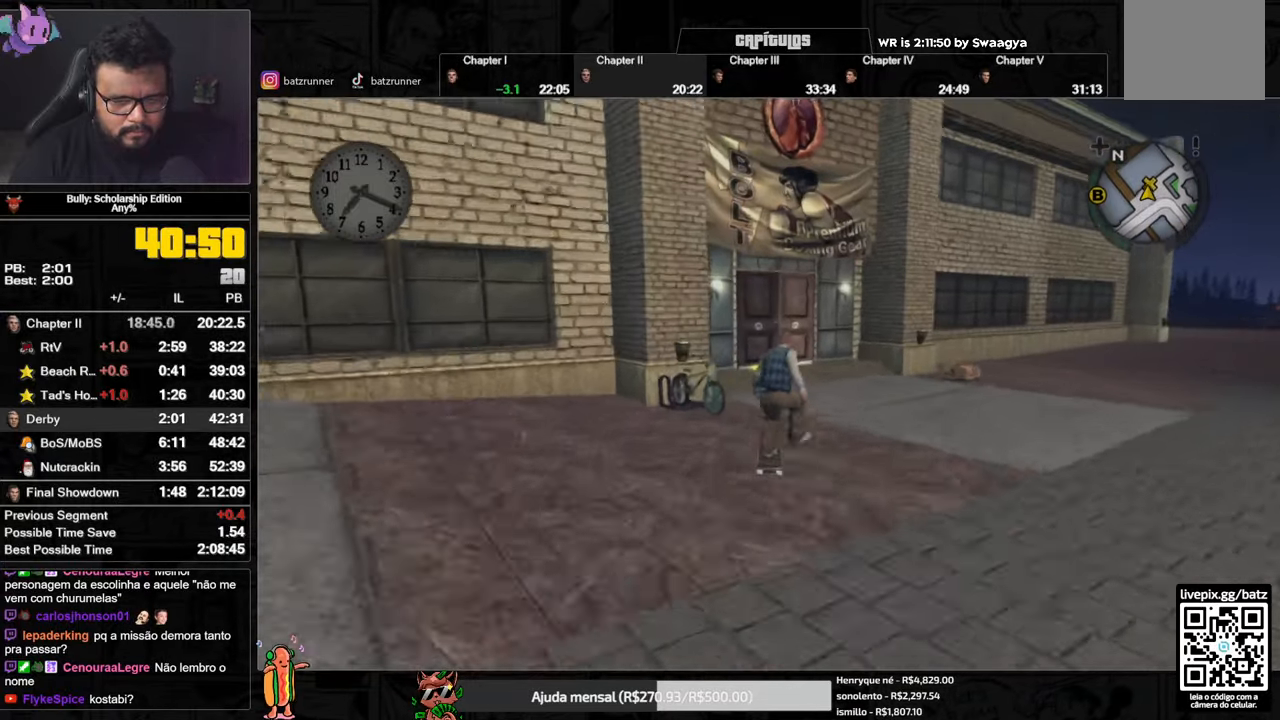
{"buttons": ["Y"], "left_stick": "up", "right_stick": "center", "events": [[33, "A", "up"], [117, "A", "down"], [200, "A", "up"], [367, "Y", "down"], [417, "Y", "up"], [484, "Y", "down"]]}
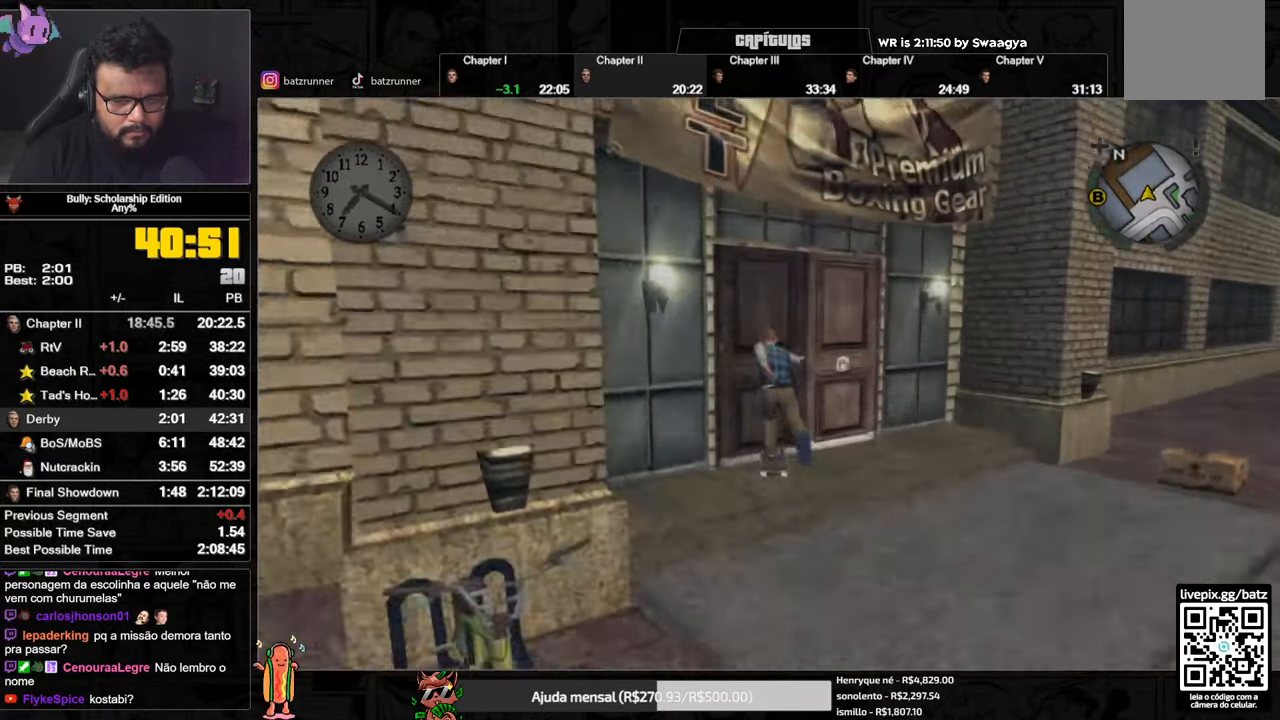
{"buttons": [], "left_stick": "center", "right_stick": "center", "events": [[66, "Y", "up"], [100, "Y", "down"], [167, "Y", "up"], [367, "left_stick", "center"]]}
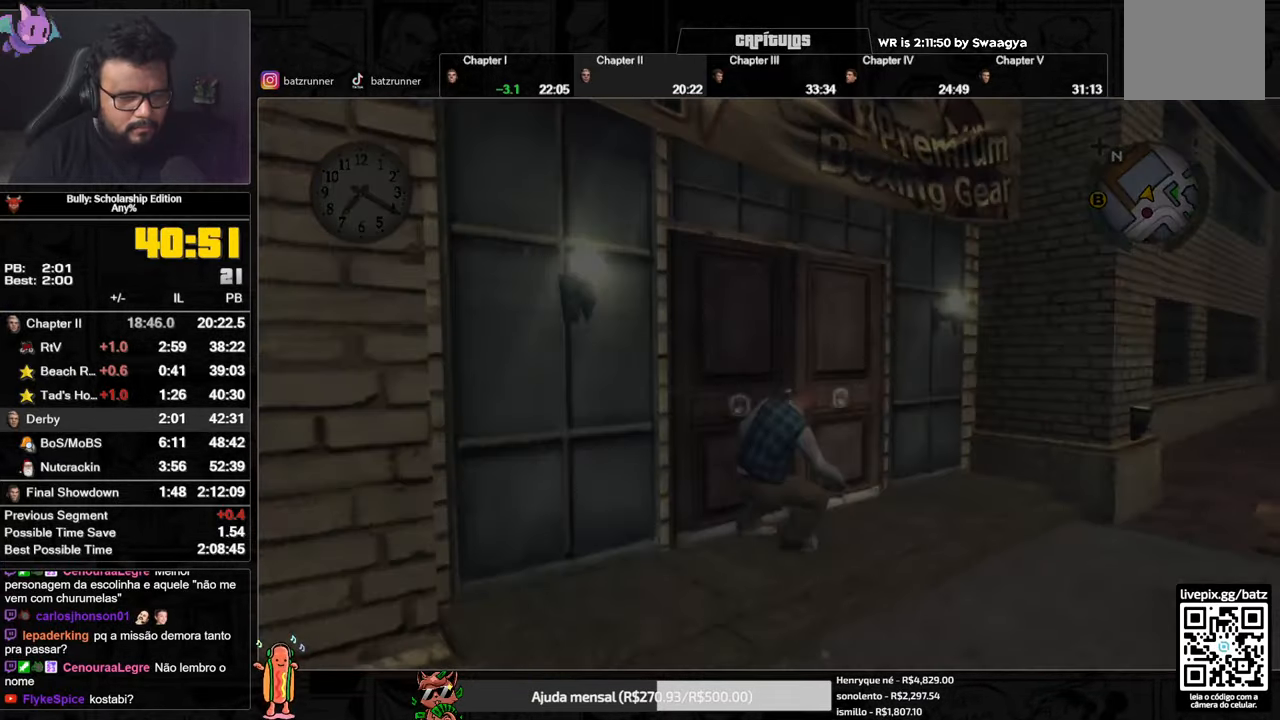
{"buttons": [], "left_stick": "center", "right_stick": "center", "events": []}
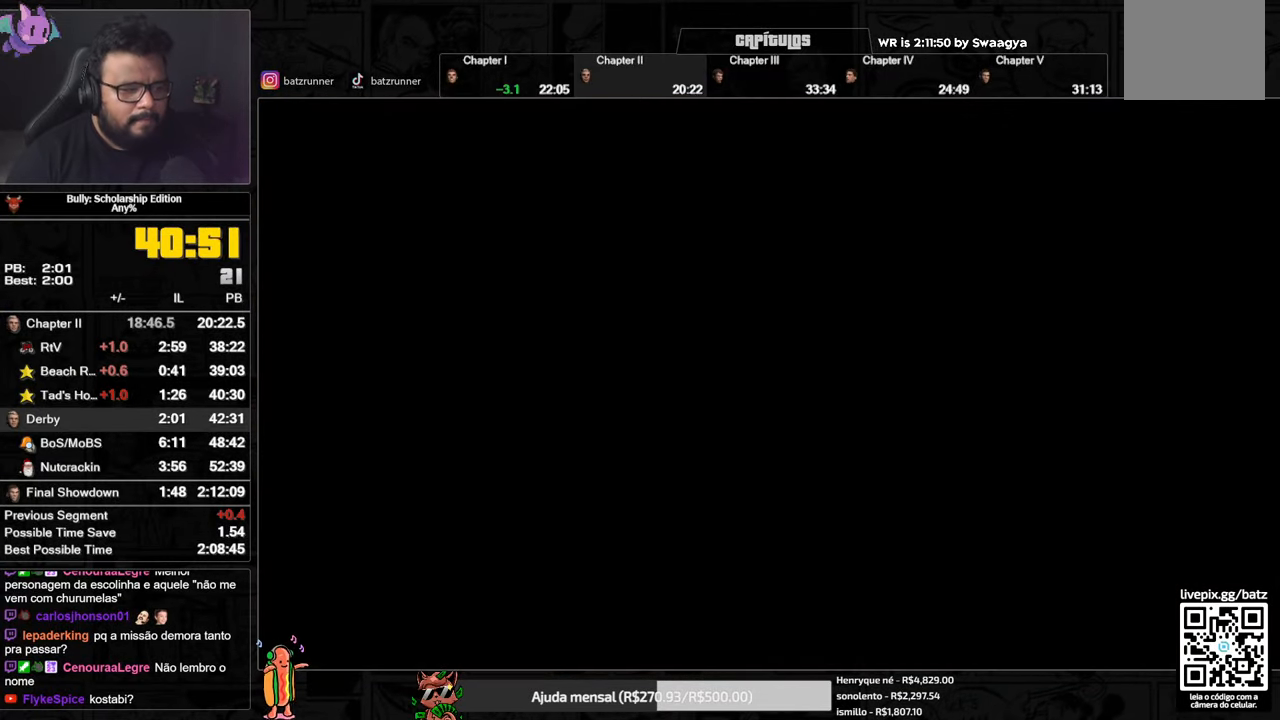
{"buttons": [], "left_stick": "center", "right_stick": "center", "events": []}
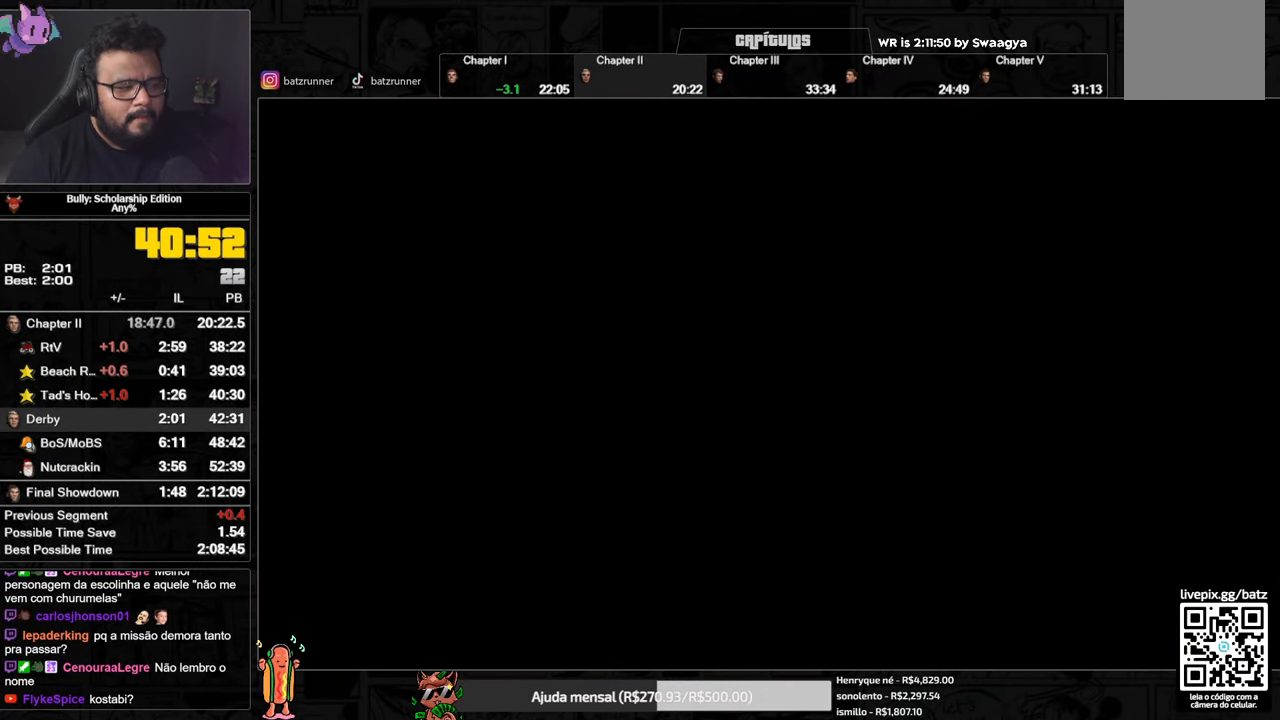
{"buttons": ["A"], "left_stick": "center", "right_stick": "center", "events": [[17, "A", "down"], [34, "A", "up"], [200, "A", "down"], [234, "A", "up"], [334, "A", "down"], [401, "A", "up"], [451, "A", "down"]]}
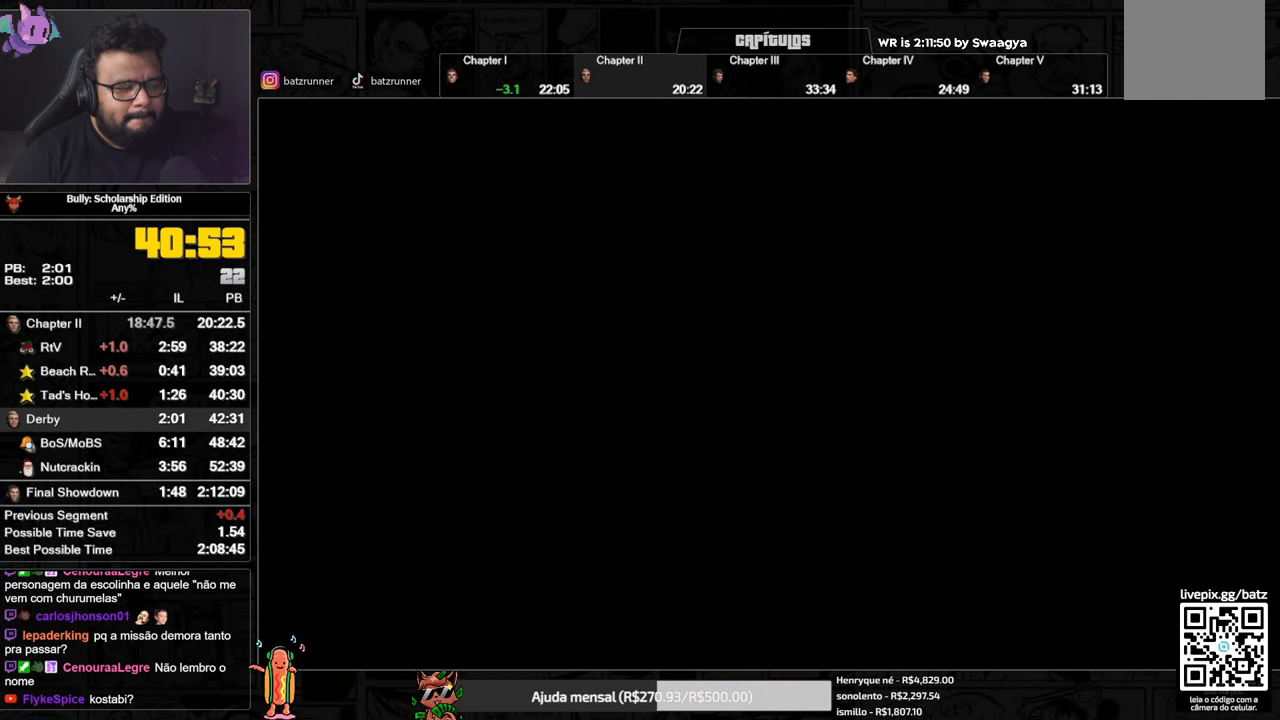
{"buttons": [], "left_stick": "center", "right_stick": "center", "events": [[50, "A", "up"], [133, "A", "down"], [183, "A", "up"], [283, "A", "down"], [333, "A", "up"], [417, "A", "down"], [484, "A", "up"]]}
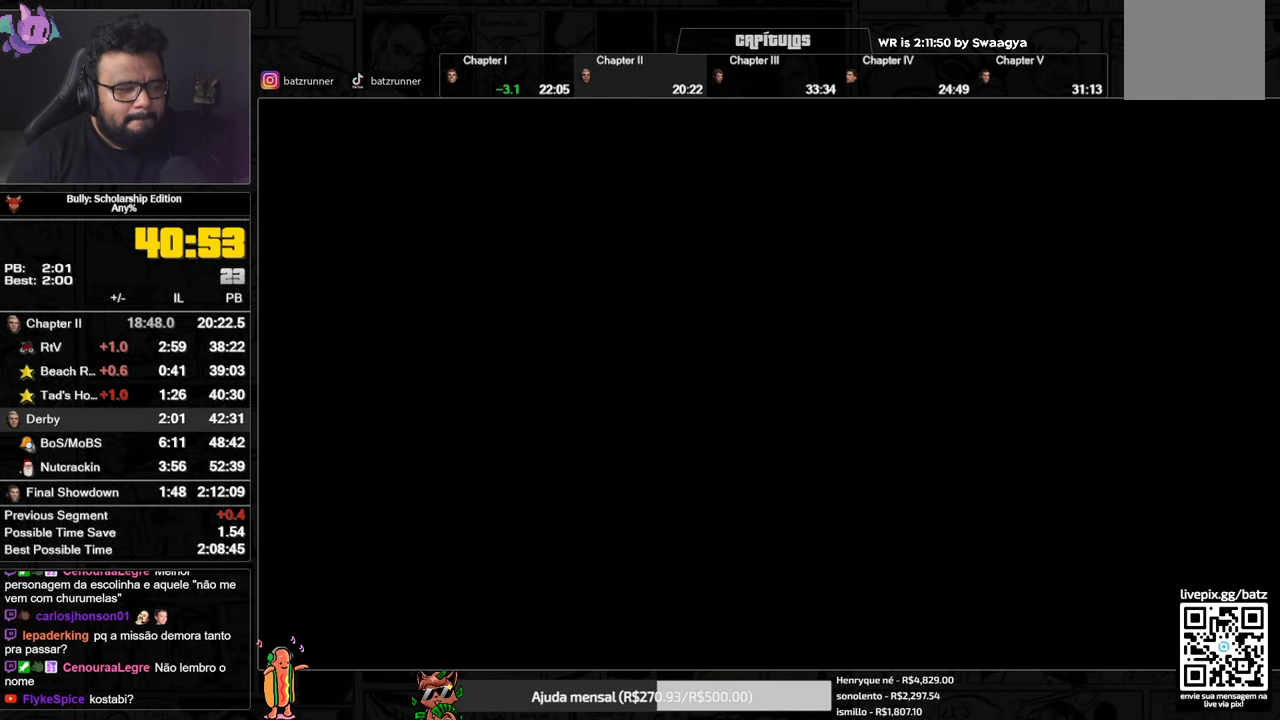
{"buttons": [], "left_stick": "center", "right_stick": "center", "events": [[84, "A", "down"], [134, "A", "up"], [217, "A", "down"], [284, "A", "up"], [367, "A", "down"], [401, "A", "up"]]}
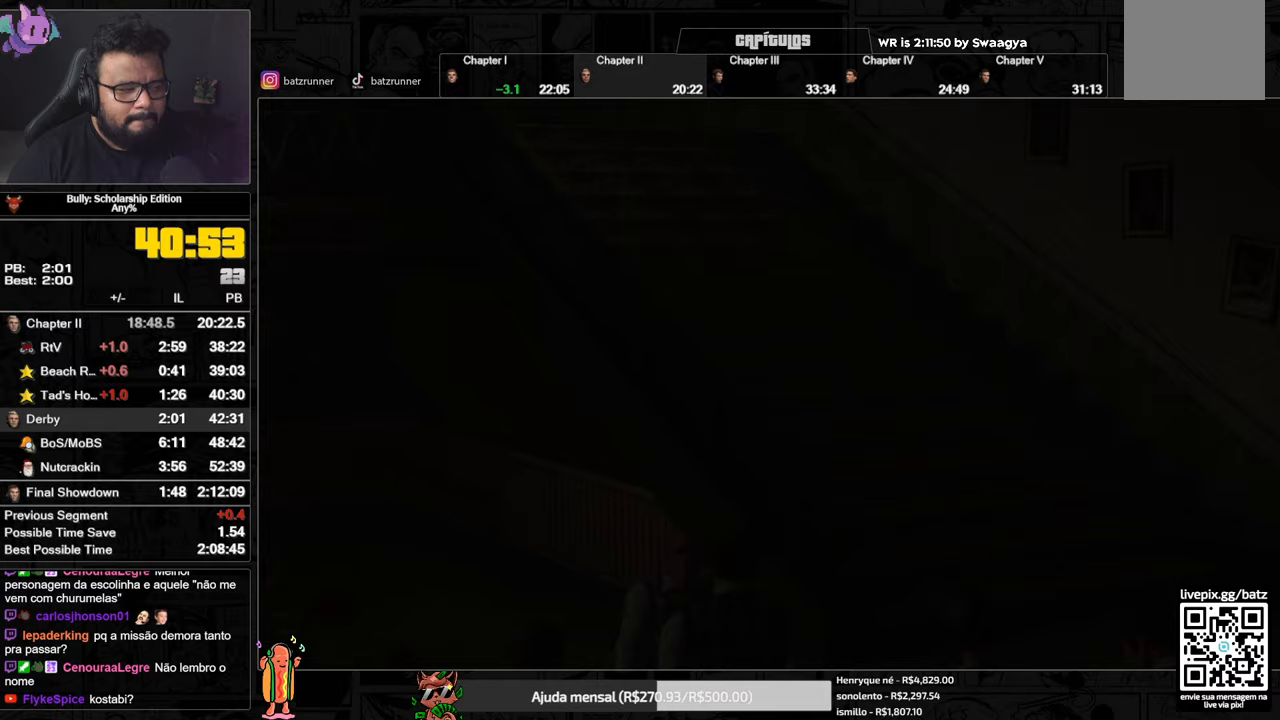
{"buttons": ["A"], "left_stick": "center", "right_stick": "center", "events": [[33, "A", "down"], [50, "A", "up"], [184, "A", "down"], [217, "A", "up"], [300, "A", "down"], [367, "A", "up"], [450, "A", "down"]]}
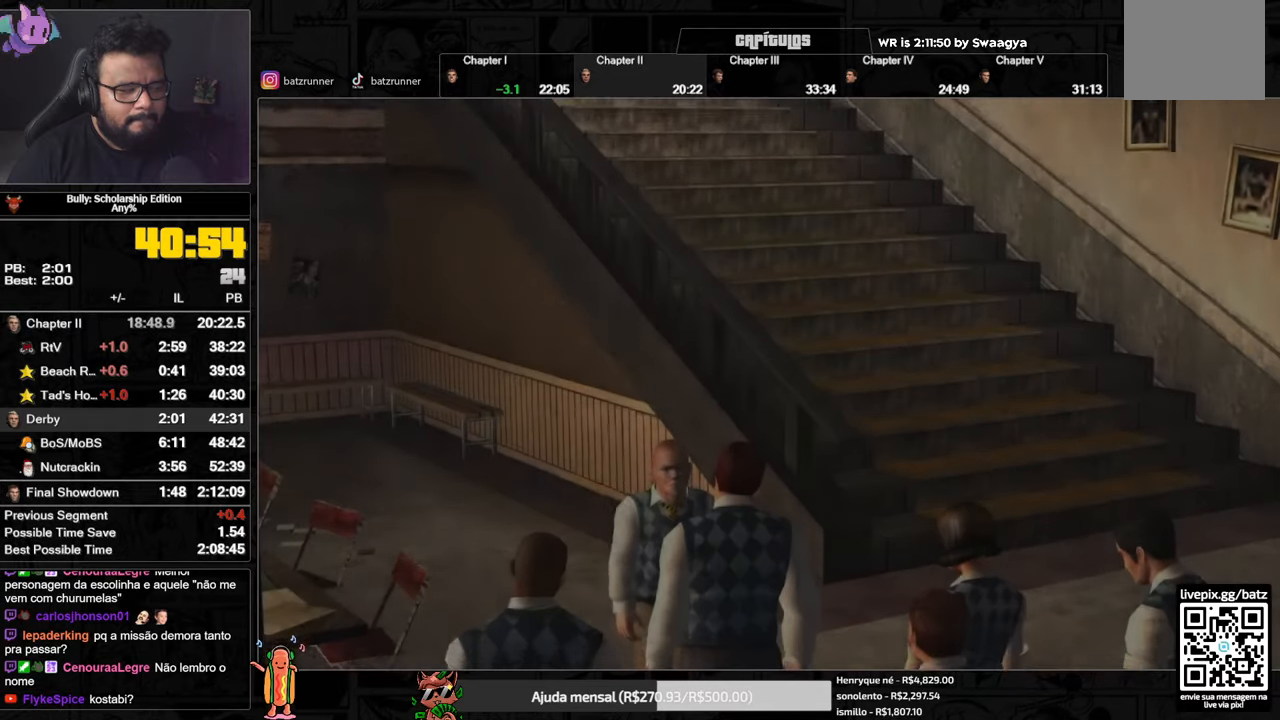
{"buttons": ["A"], "left_stick": "center", "right_stick": "center", "events": [[16, "A", "up"], [133, "A", "down"]]}
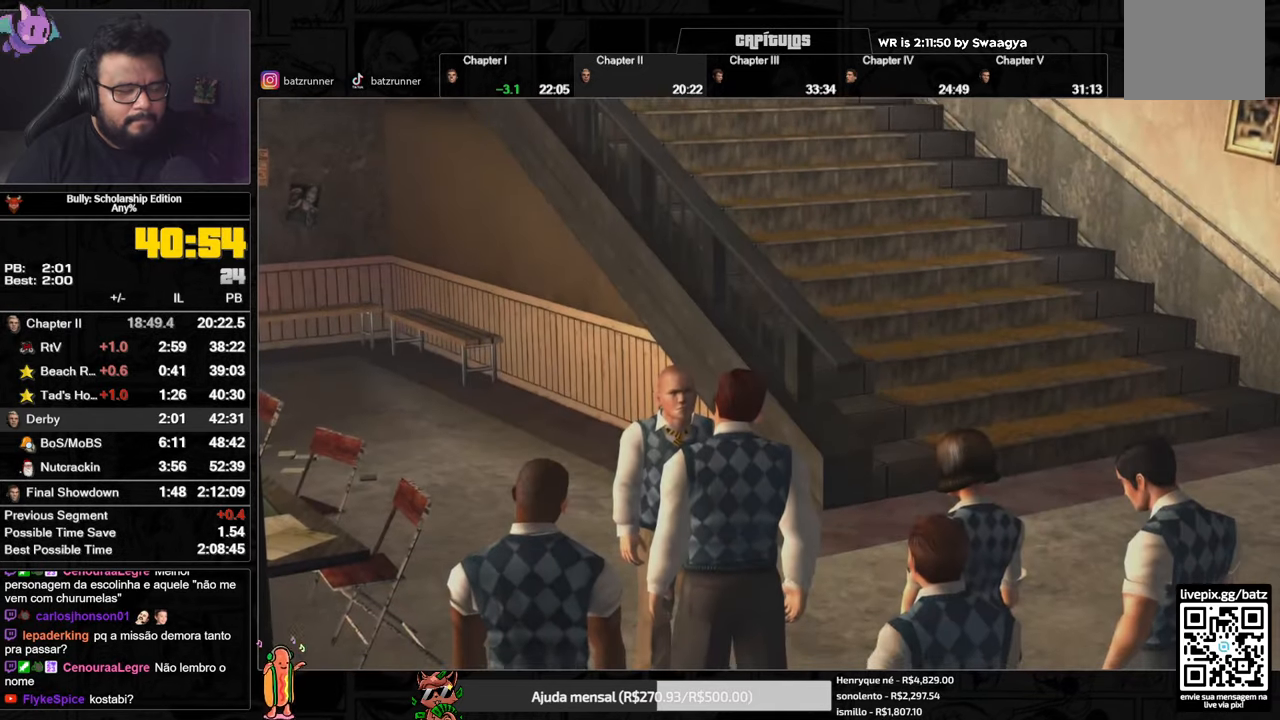
{"buttons": ["A"], "left_stick": "center", "right_stick": "center", "events": []}
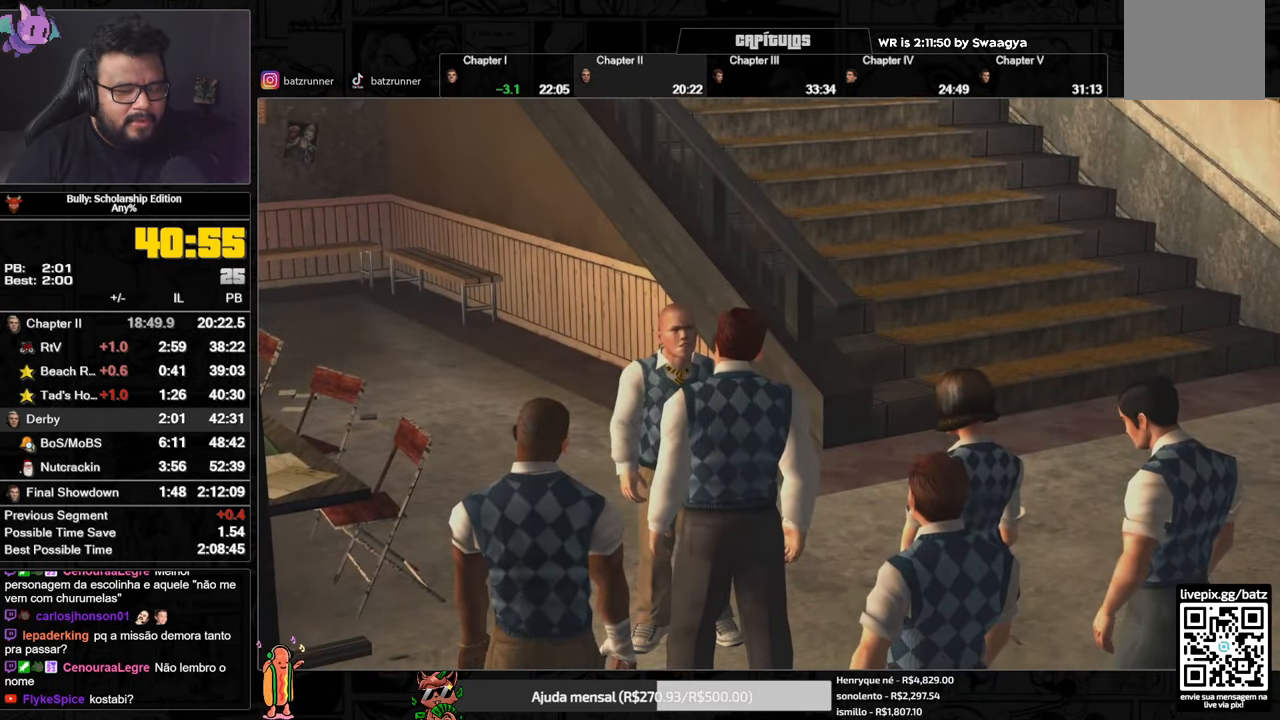
{"buttons": ["A"], "left_stick": "center", "right_stick": "center", "events": []}
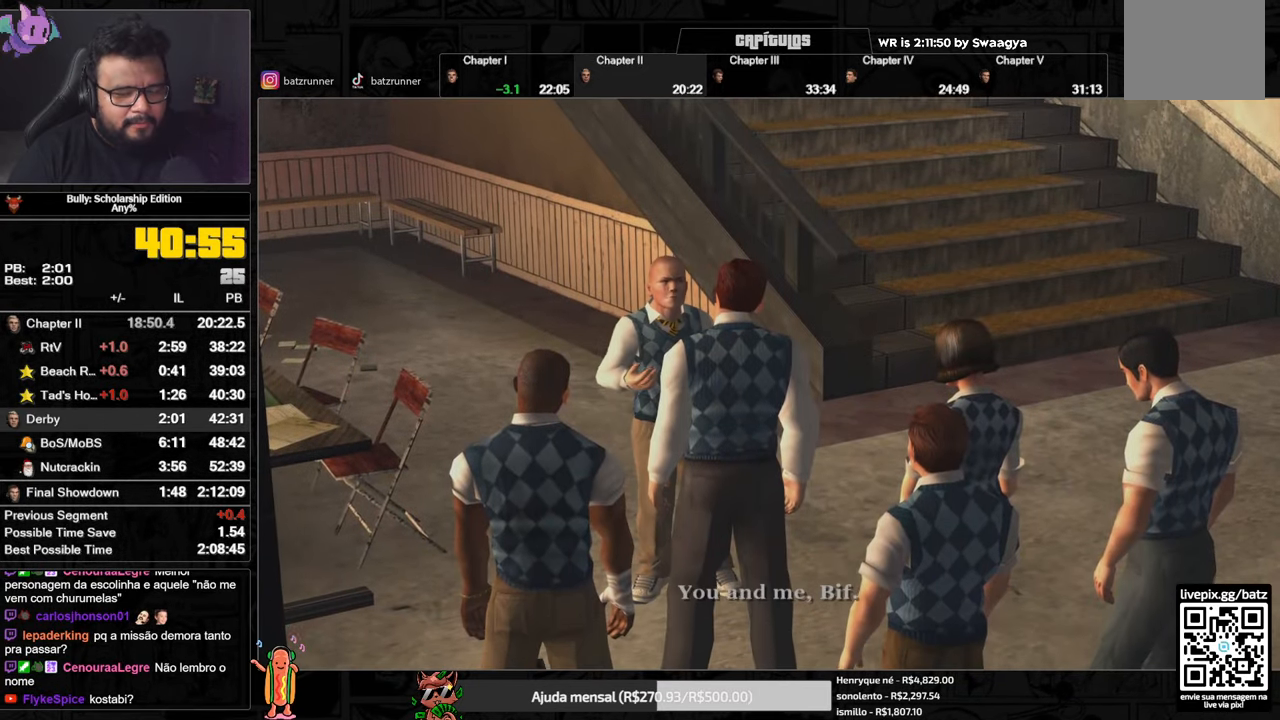
{"buttons": ["A"], "left_stick": "center", "right_stick": "center", "events": []}
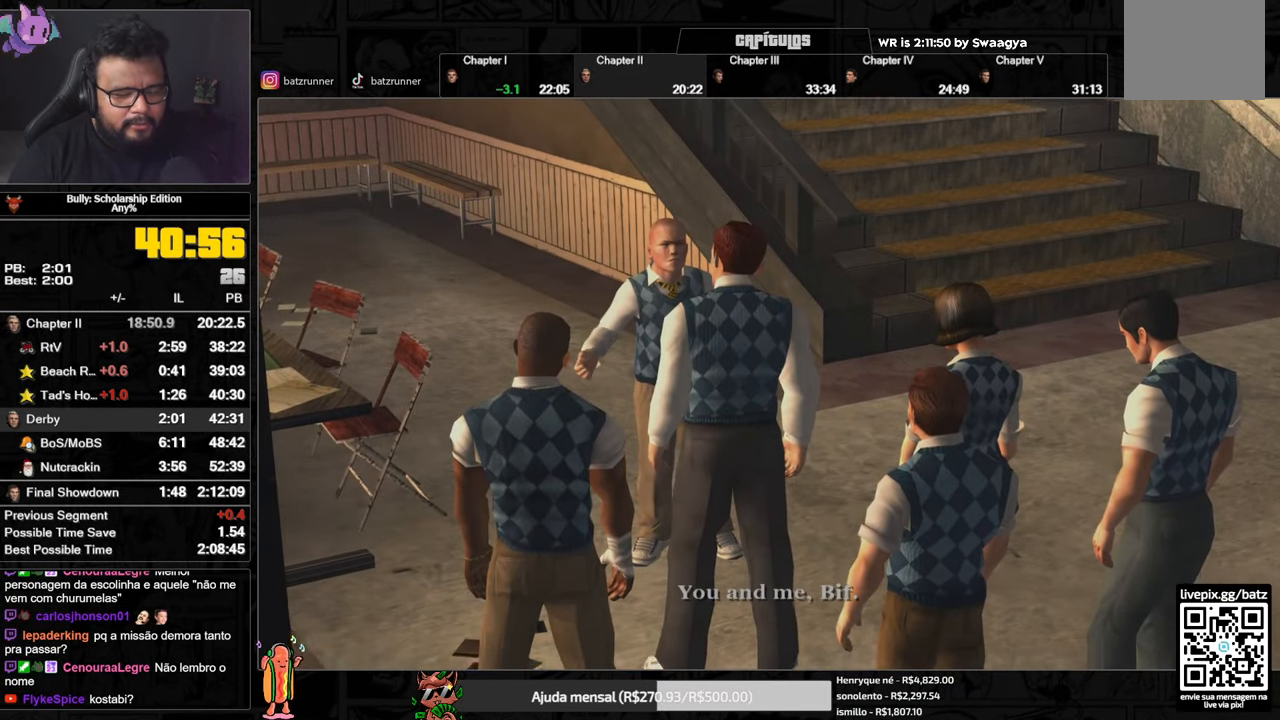
{"buttons": ["A"], "left_stick": "center", "right_stick": "center", "events": []}
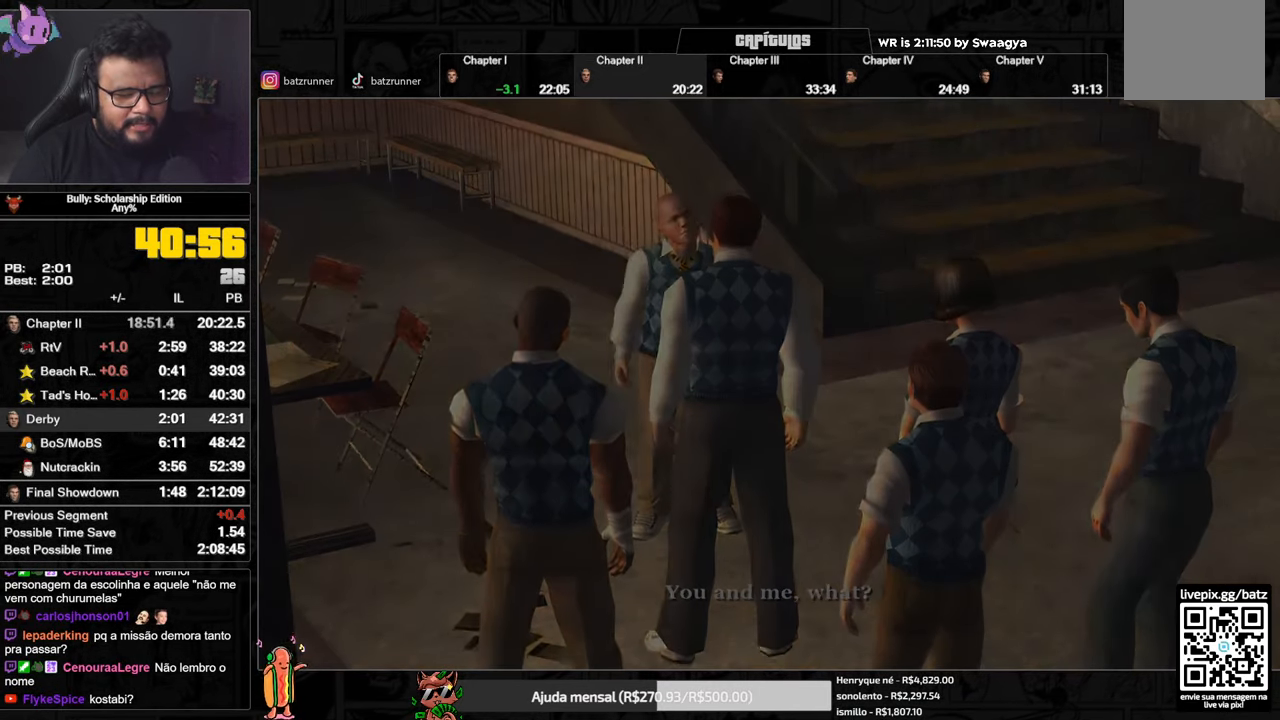
{"buttons": ["A"], "left_stick": "center", "right_stick": "center", "events": []}
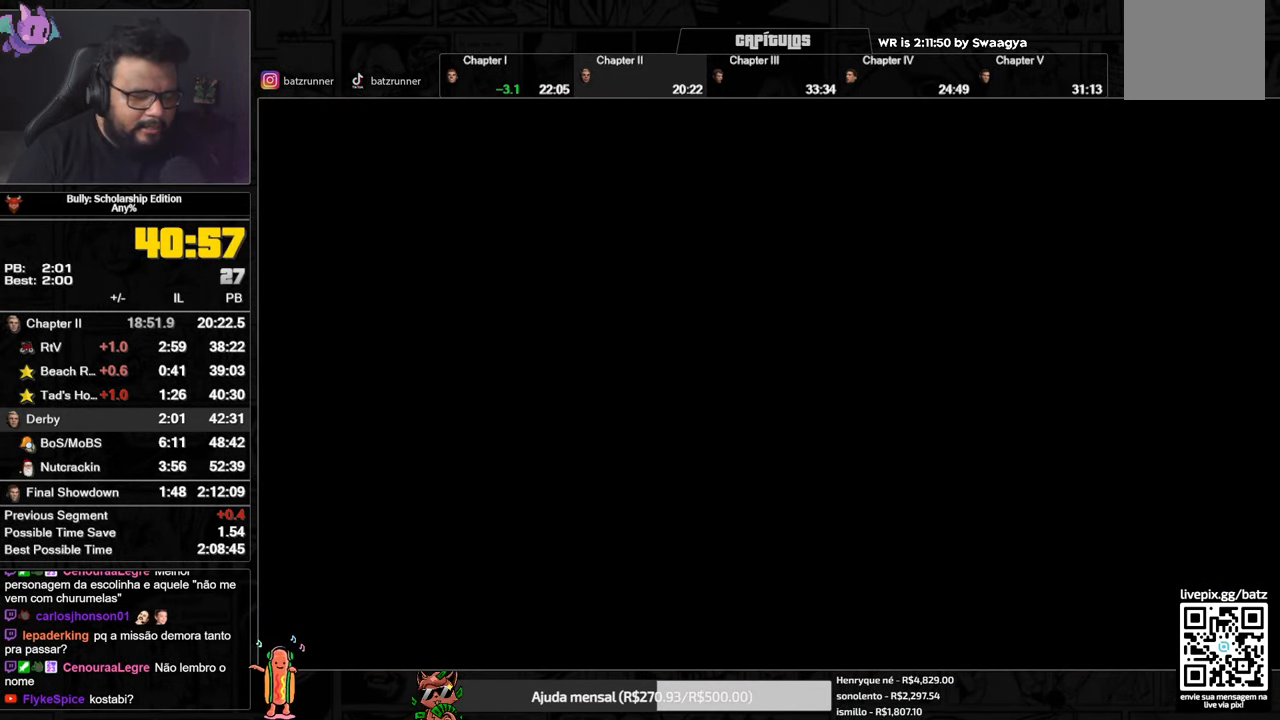
{"buttons": ["A"], "left_stick": "center", "right_stick": "center", "events": []}